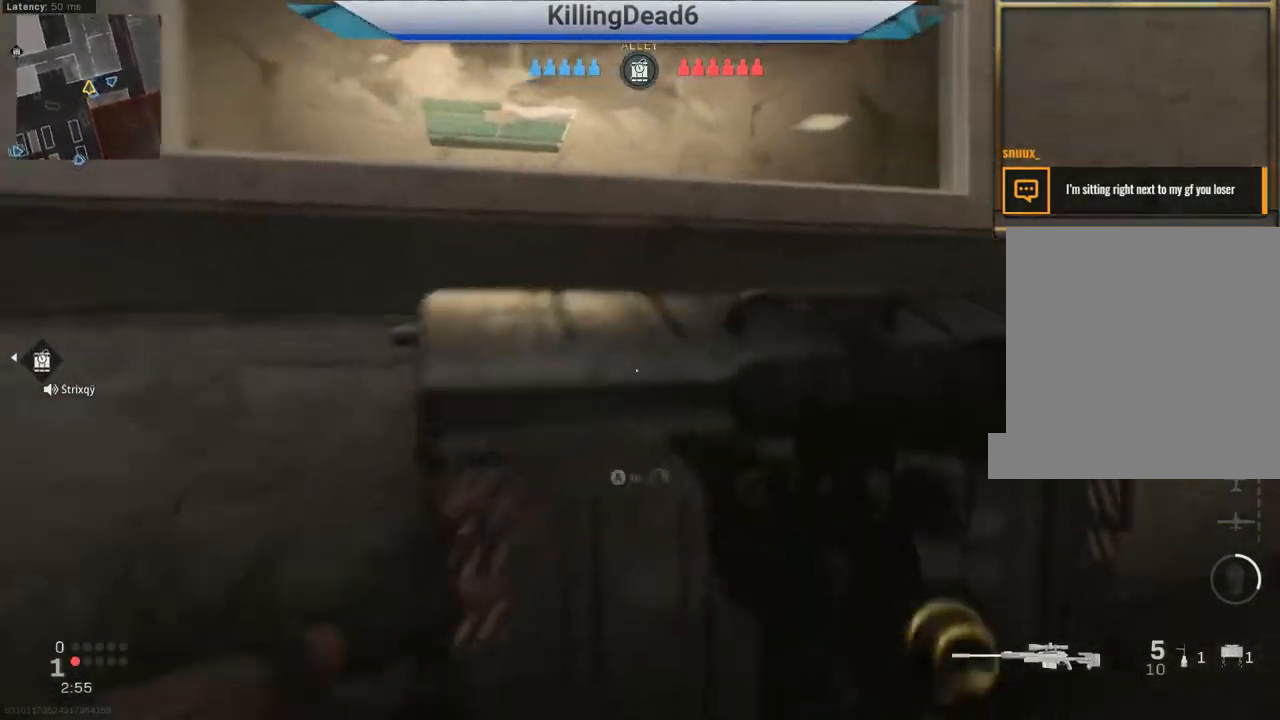
Gameplay with a controller (PlayStation layout); each line is a JSON object with the inputs held at the frame after it. "events" lists button and stick changes between this image and that frame as [ms after this image, input, new state], when the widget could be followed in between.
{"buttons": ["L2"], "left_stick": "up-right", "right_stick": "center", "events": [[67, "CROSS", "down"], [167, "CROSS", "up"], [317, "right_stick", "left"], [417, "L2", "down"], [433, "right_stick", "center"]]}
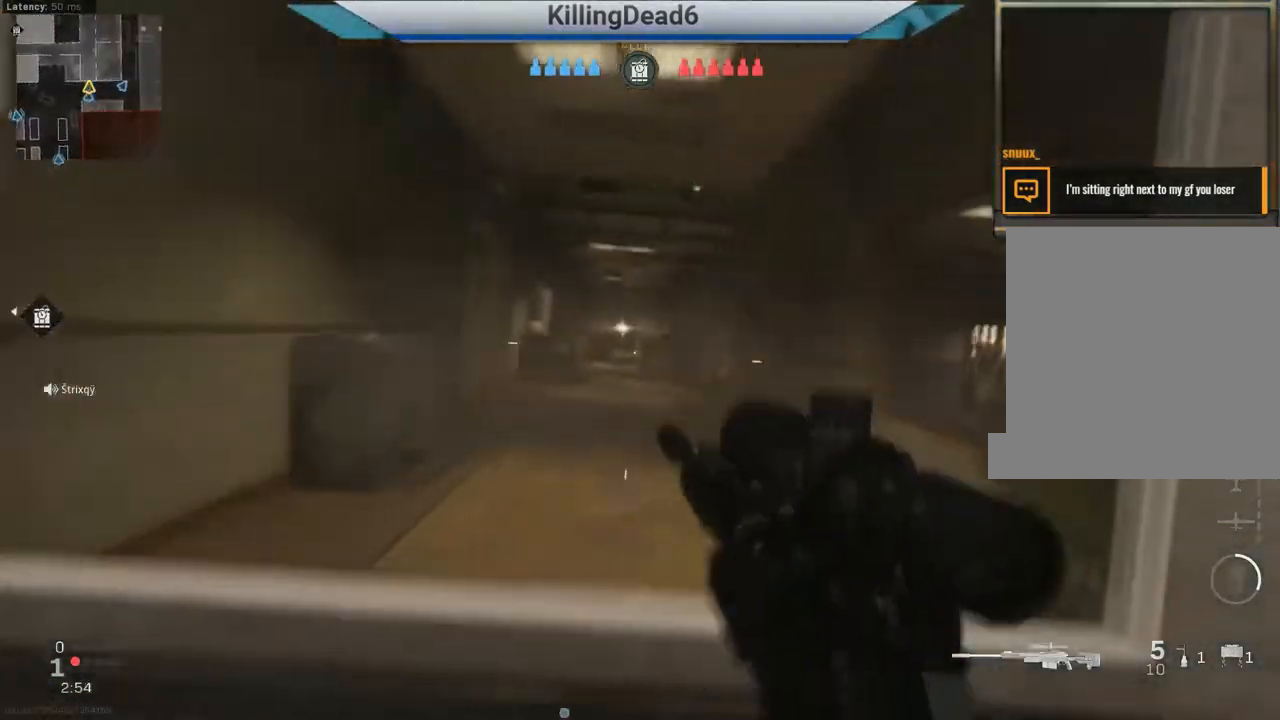
{"buttons": ["L2"], "left_stick": "left", "right_stick": "center"}
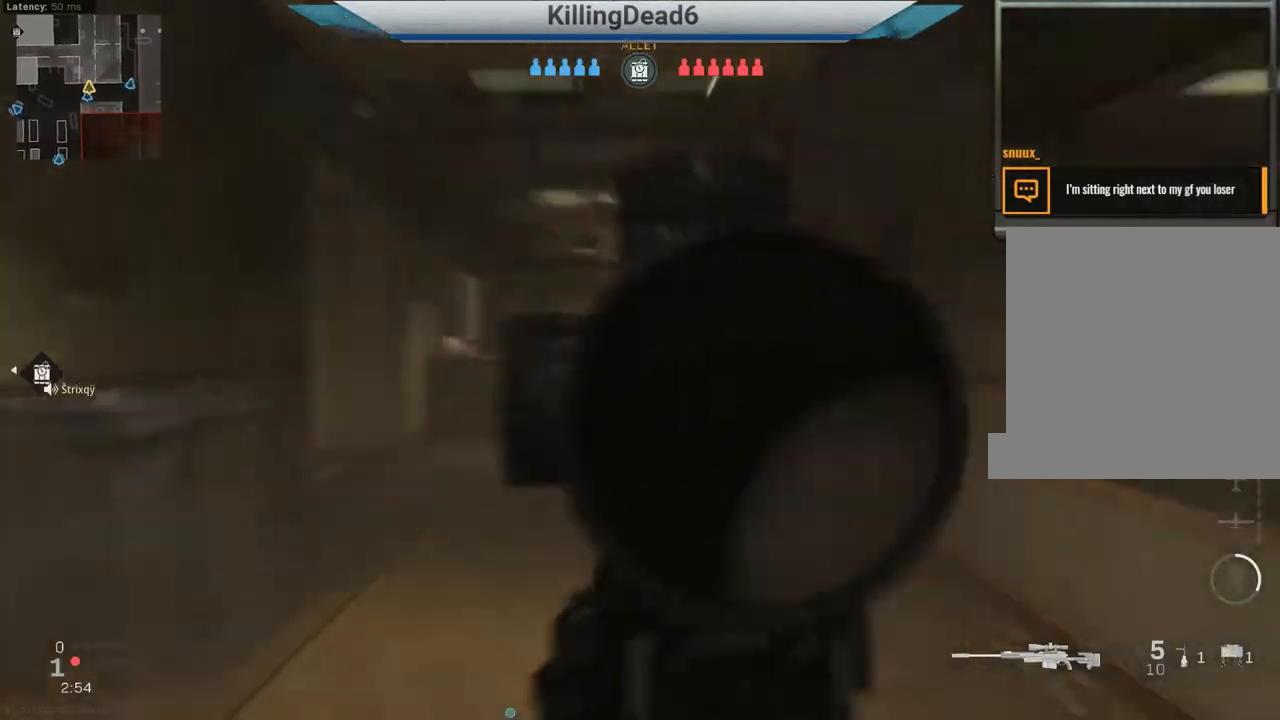
{"buttons": [], "left_stick": "down", "right_stick": "up-left", "events": [[167, "right_stick", "left"], [233, "R2", "down"], [267, "left_stick", "down-left"], [317, "L2", "up"], [333, "R2", "up"], [333, "right_stick", "up-left"], [500, "left_stick", "down"]]}
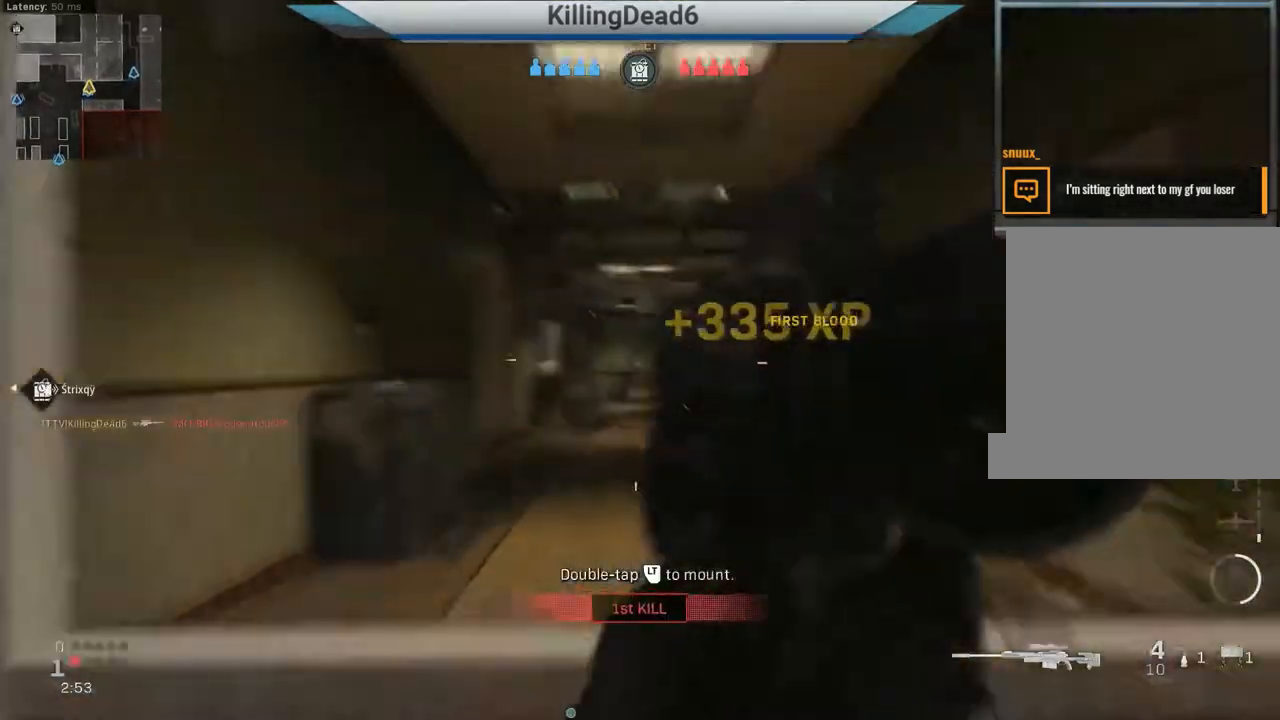
{"buttons": ["L3"], "left_stick": "up", "right_stick": "center", "events": [[33, "left_stick", "down-right"], [50, "right_stick", "right"], [300, "L3", "down"], [300, "left_stick", "up"], [367, "right_stick", "center"], [400, "L3", "up"], [483, "L3", "down"]]}
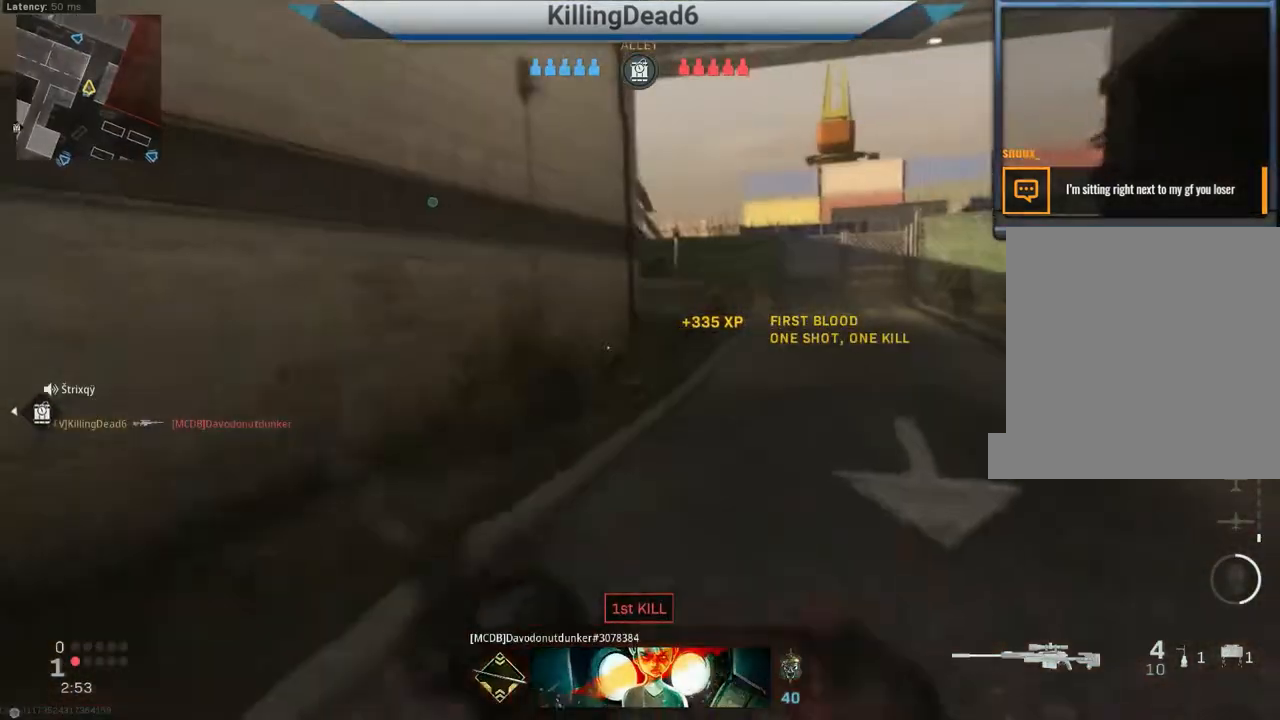
{"buttons": [], "left_stick": "up", "right_stick": "center", "events": [[67, "L3", "up"], [83, "right_stick", "right"], [167, "right_stick", "center"], [267, "TRIANGLE", "down"], [333, "TRIANGLE", "up"]]}
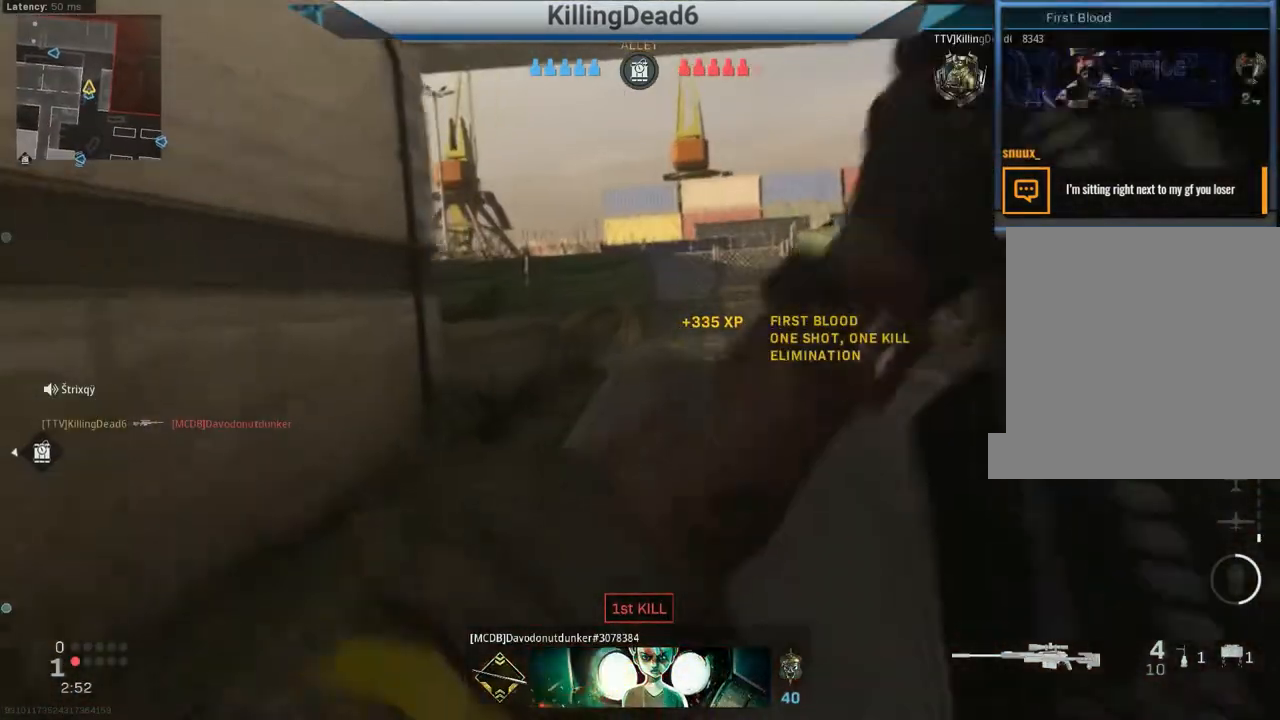
{"buttons": [], "left_stick": "up", "right_stick": "left", "events": [[133, "right_stick", "left"]]}
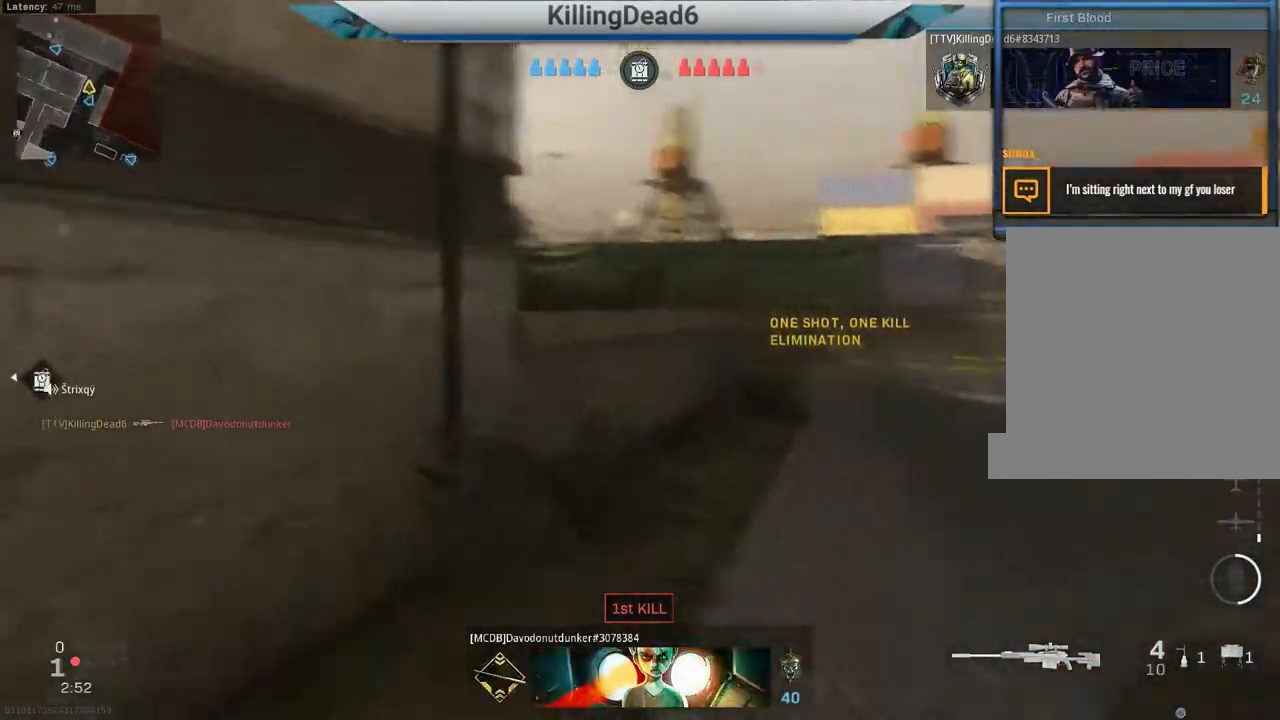
{"buttons": ["L2"], "left_stick": "right", "right_stick": "center", "events": [[250, "left_stick", "up-right"], [450, "left_stick", "right"], [467, "L2", "down"], [500, "right_stick", "center"]]}
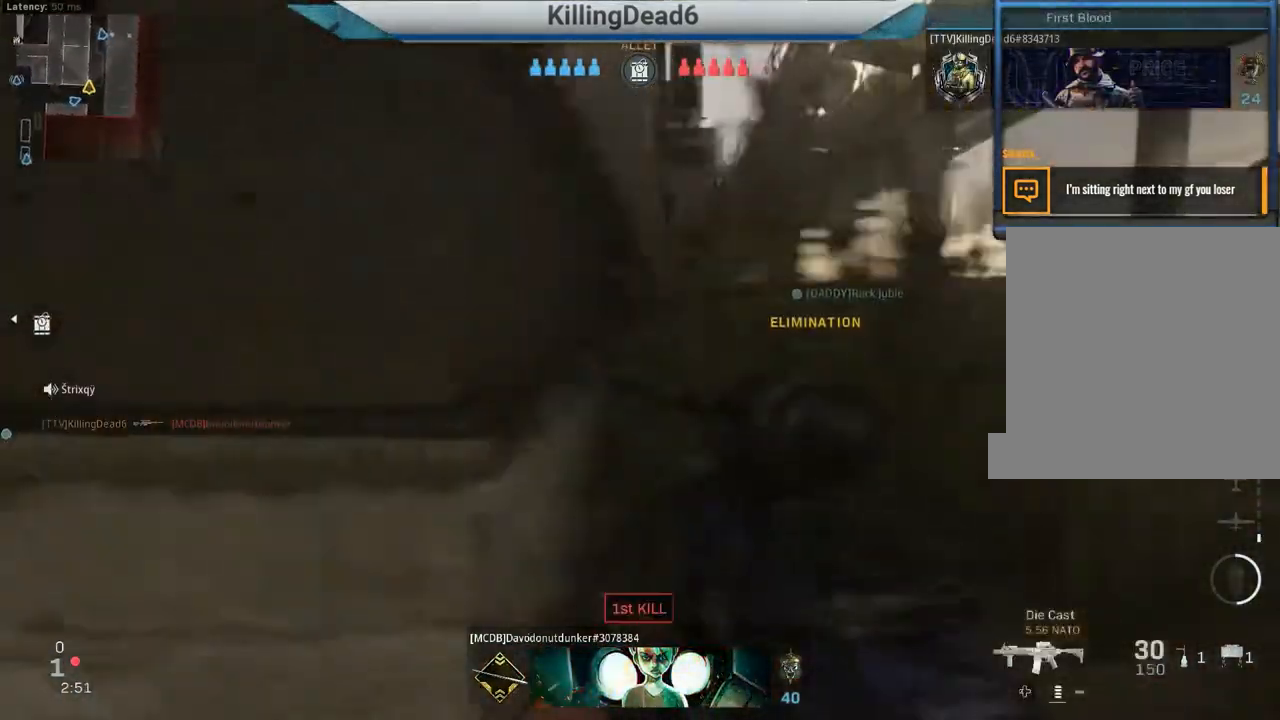
{"buttons": ["L2"], "left_stick": "right", "right_stick": "center", "events": [[333, "right_stick", "up"], [467, "right_stick", "center"]]}
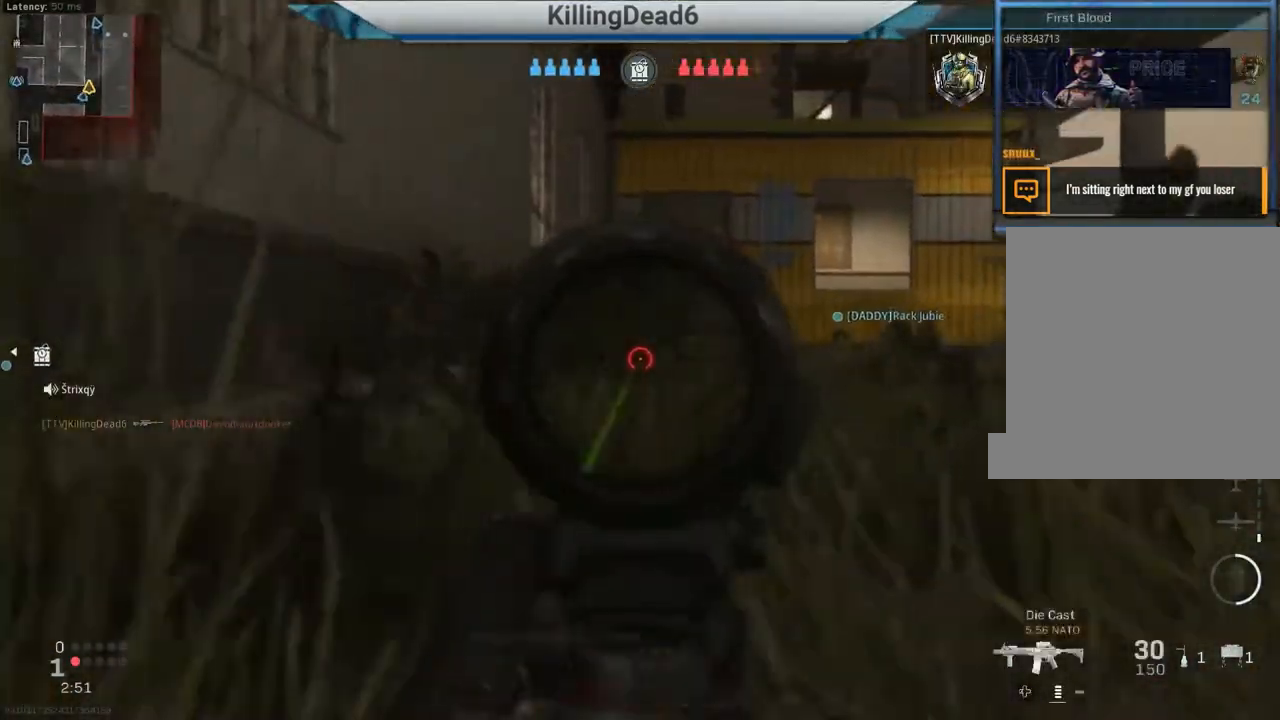
{"buttons": [], "left_stick": "up", "right_stick": "center", "events": [[83, "L2", "up"], [117, "right_stick", "left"], [150, "left_stick", "down-left"], [267, "left_stick", "left"], [400, "L3", "down"], [400, "left_stick", "up"], [467, "L3", "up"], [483, "right_stick", "center"]]}
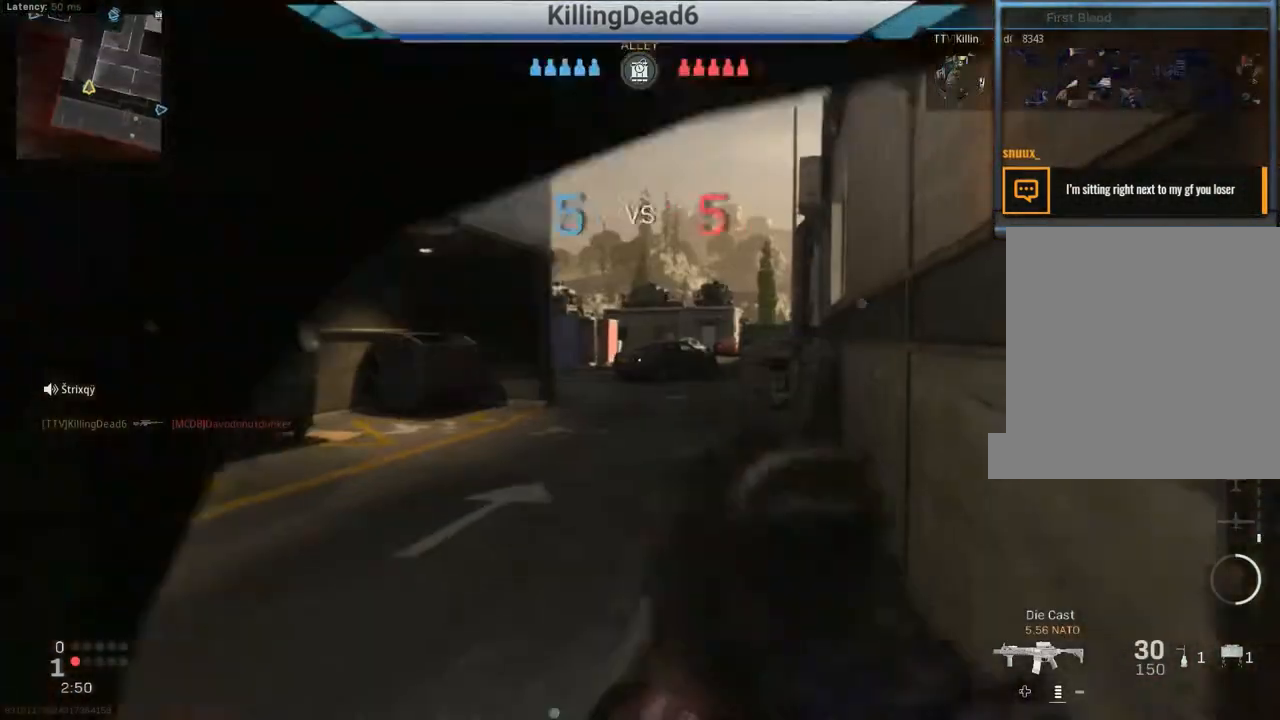
{"buttons": [], "left_stick": "up", "right_stick": "center", "events": [[67, "L3", "down"], [167, "L3", "up"], [167, "right_stick", "right"], [417, "right_stick", "center"]]}
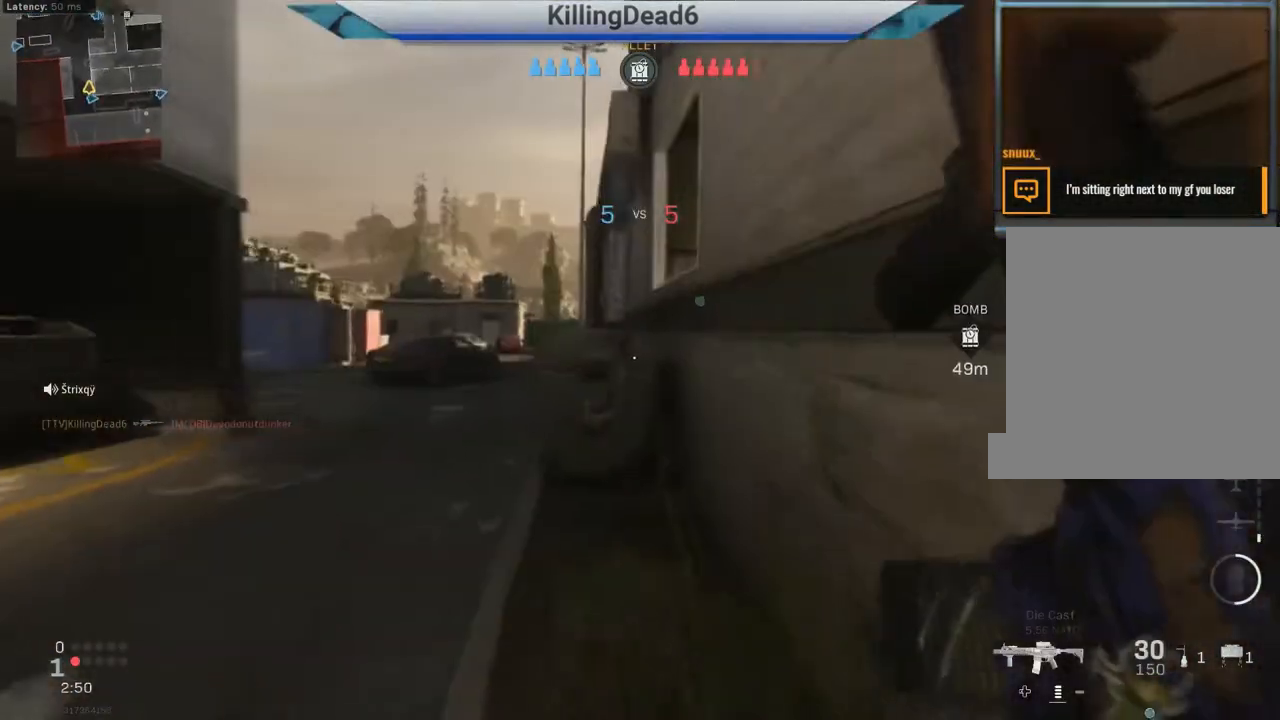
{"buttons": [], "left_stick": "up", "right_stick": "center", "events": []}
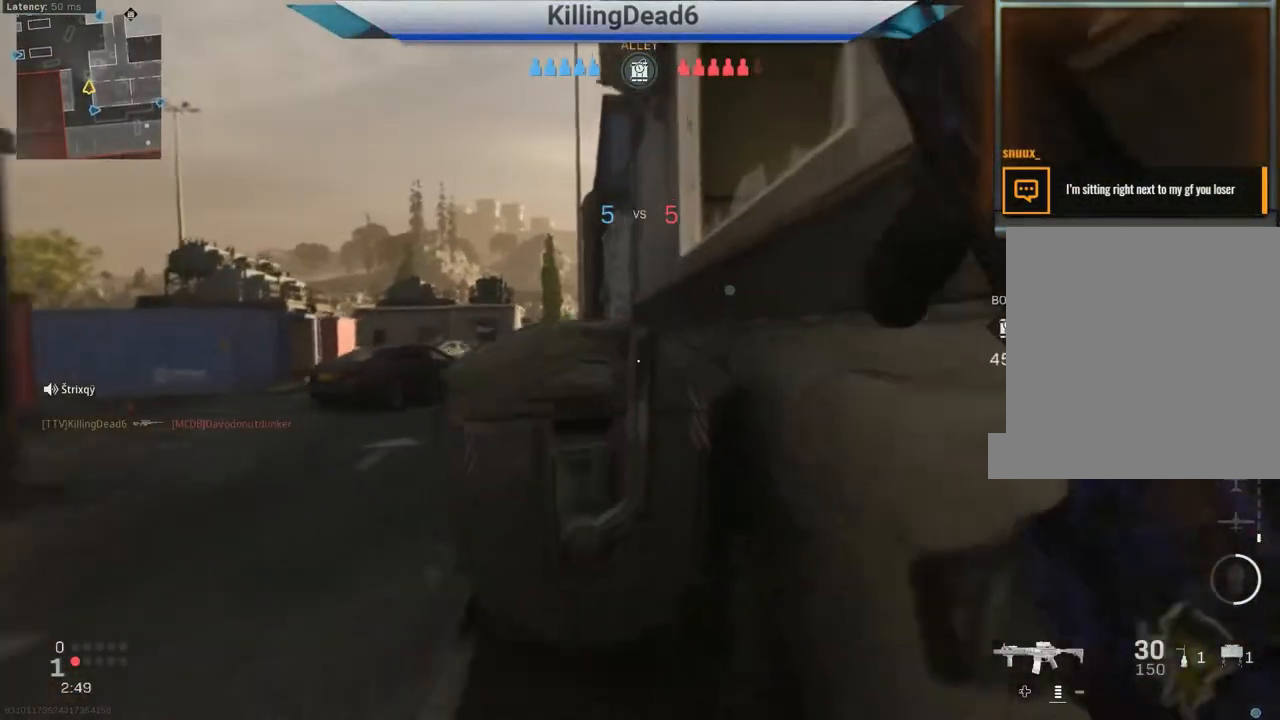
{"buttons": [], "left_stick": "up", "right_stick": "center", "events": [[150, "CROSS", "down"], [217, "CROSS", "up"], [300, "CROSS", "down"], [383, "CROSS", "up"]]}
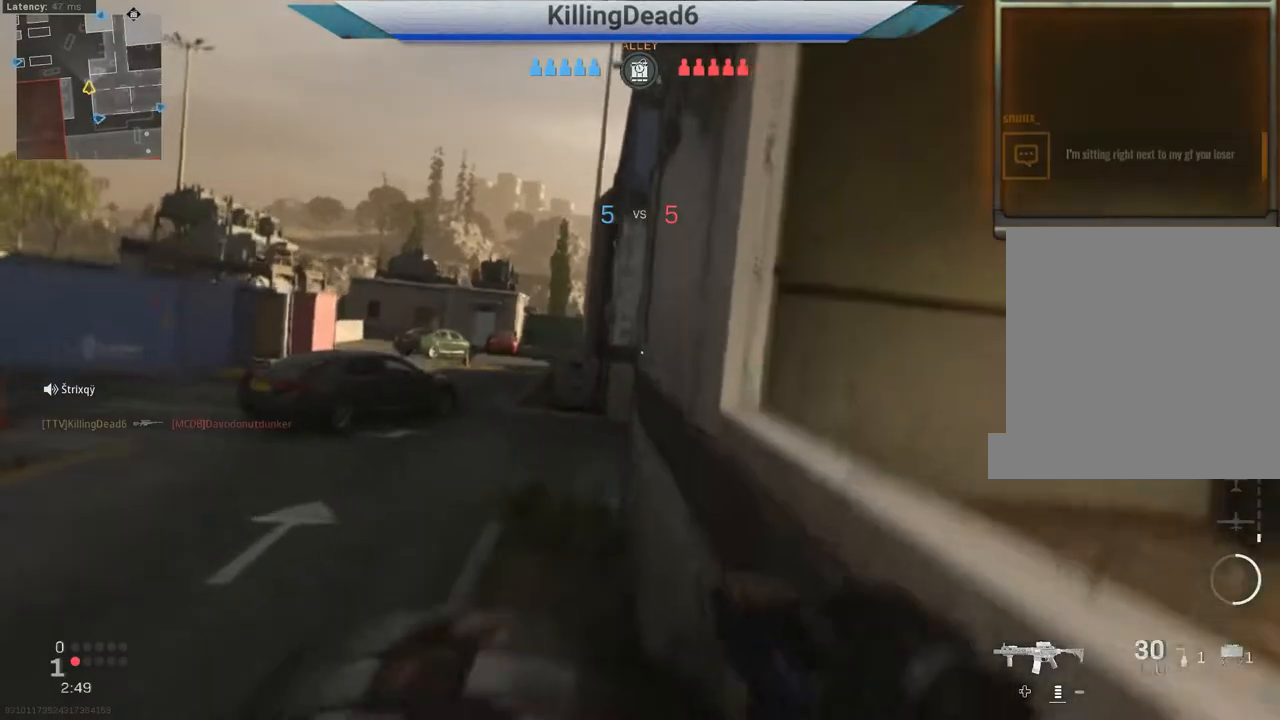
{"buttons": ["L2"], "left_stick": "left", "right_stick": "center", "events": [[17, "left_stick", "up-left"], [33, "right_stick", "down-right"], [200, "left_stick", "left"], [317, "right_stick", "center"], [333, "L2", "down"]]}
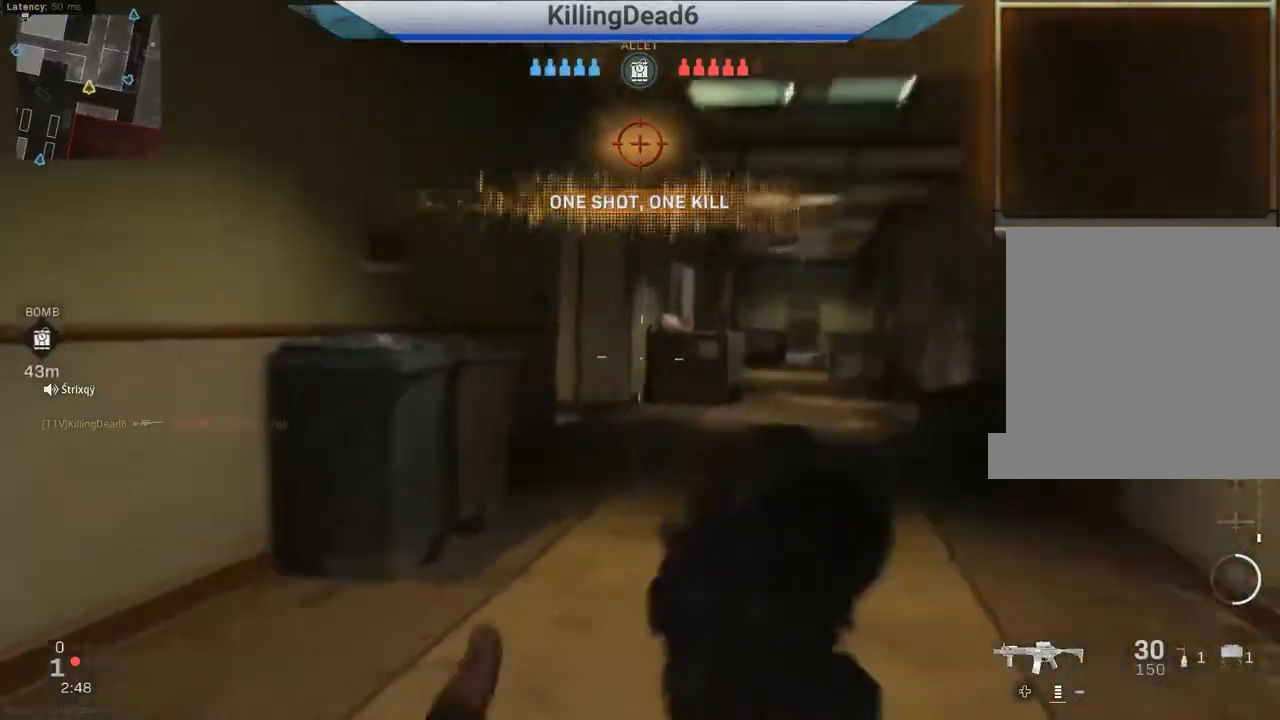
{"buttons": ["L2"], "left_stick": "up-left", "right_stick": "center", "events": [[17, "right_stick", "right"], [100, "right_stick", "center"], [133, "left_stick", "right"], [217, "right_stick", "up-right"], [333, "right_stick", "center"], [433, "left_stick", "up"], [483, "left_stick", "up-left"]]}
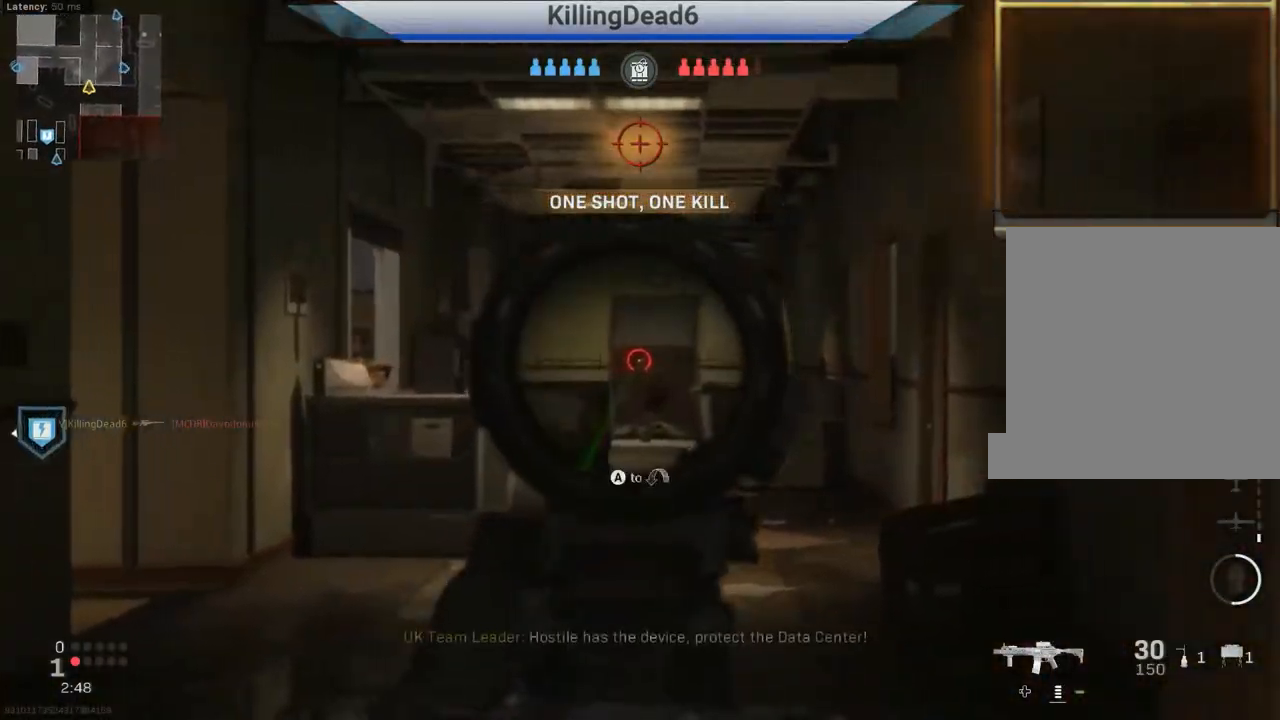
{"buttons": ["L3"], "left_stick": "up", "right_stick": "center", "events": [[17, "L2", "up"], [83, "CROSS", "down"], [183, "CROSS", "up"], [250, "left_stick", "up"], [283, "L3", "down"], [400, "L3", "up"], [500, "L3", "down"]]}
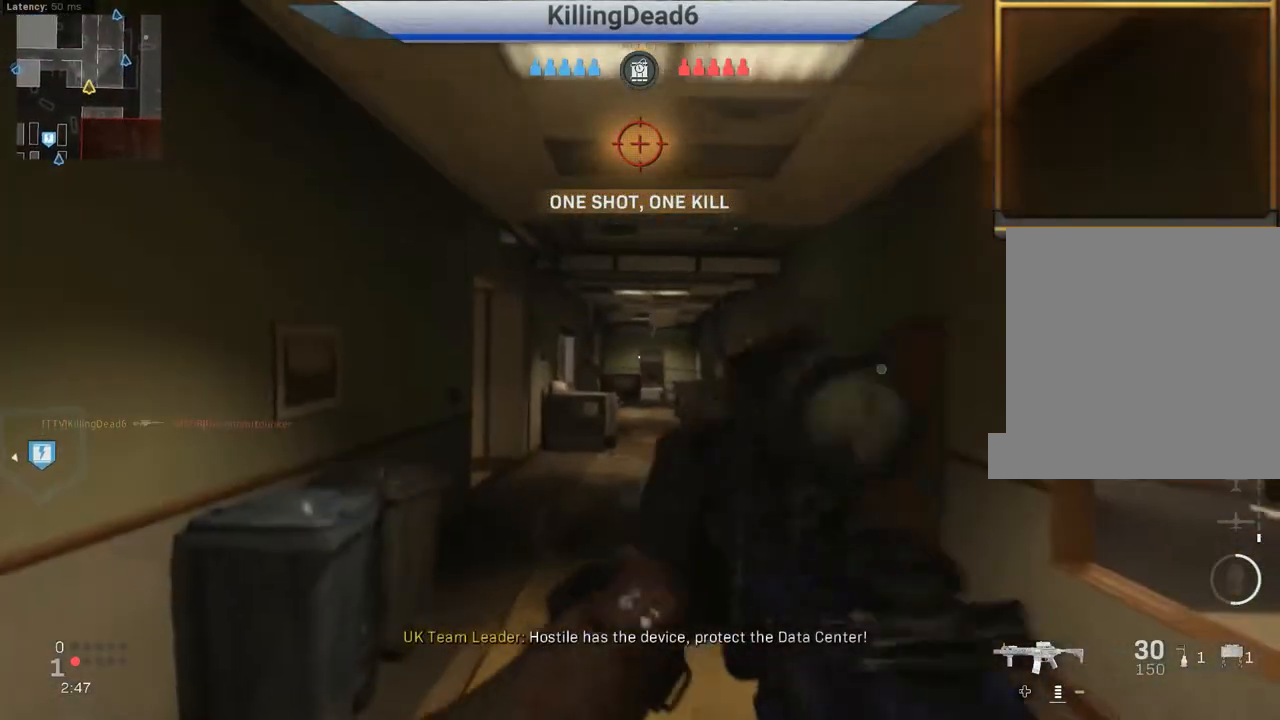
{"buttons": [], "left_stick": "up", "right_stick": "center", "events": [[100, "L3", "up"], [217, "L3", "down"], [300, "L3", "up"]]}
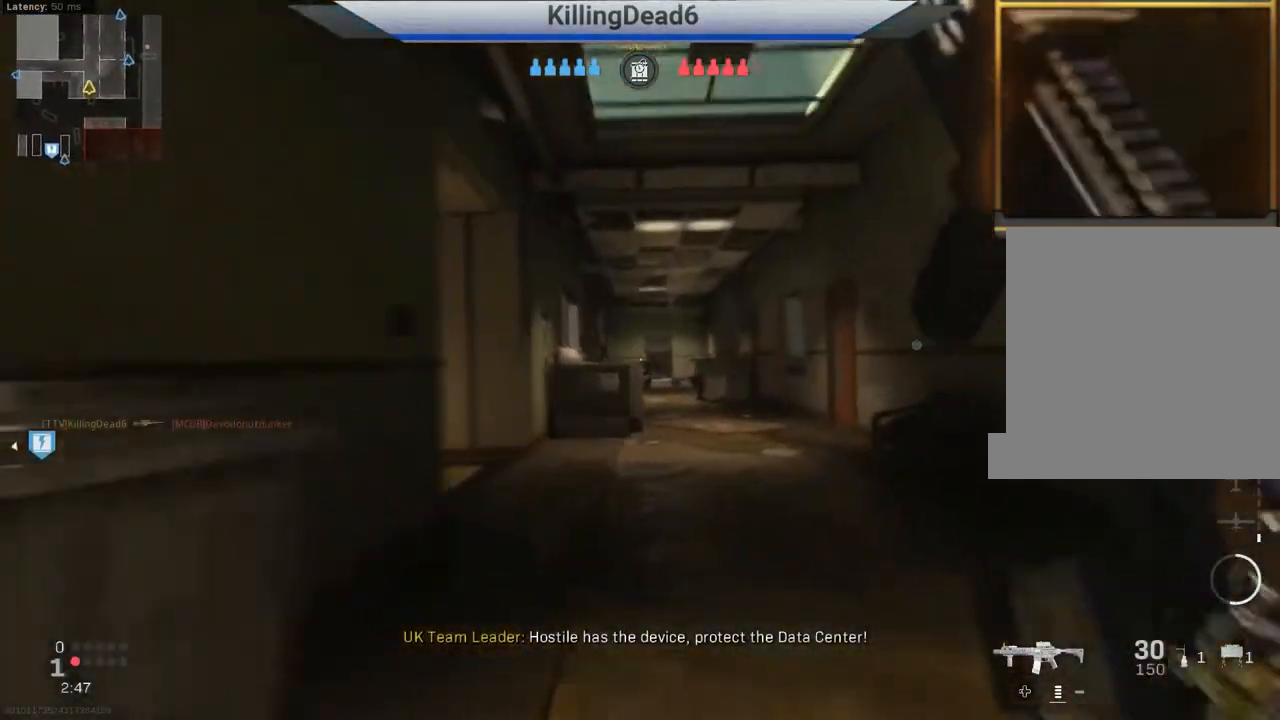
{"buttons": [], "left_stick": "up", "right_stick": "center", "events": []}
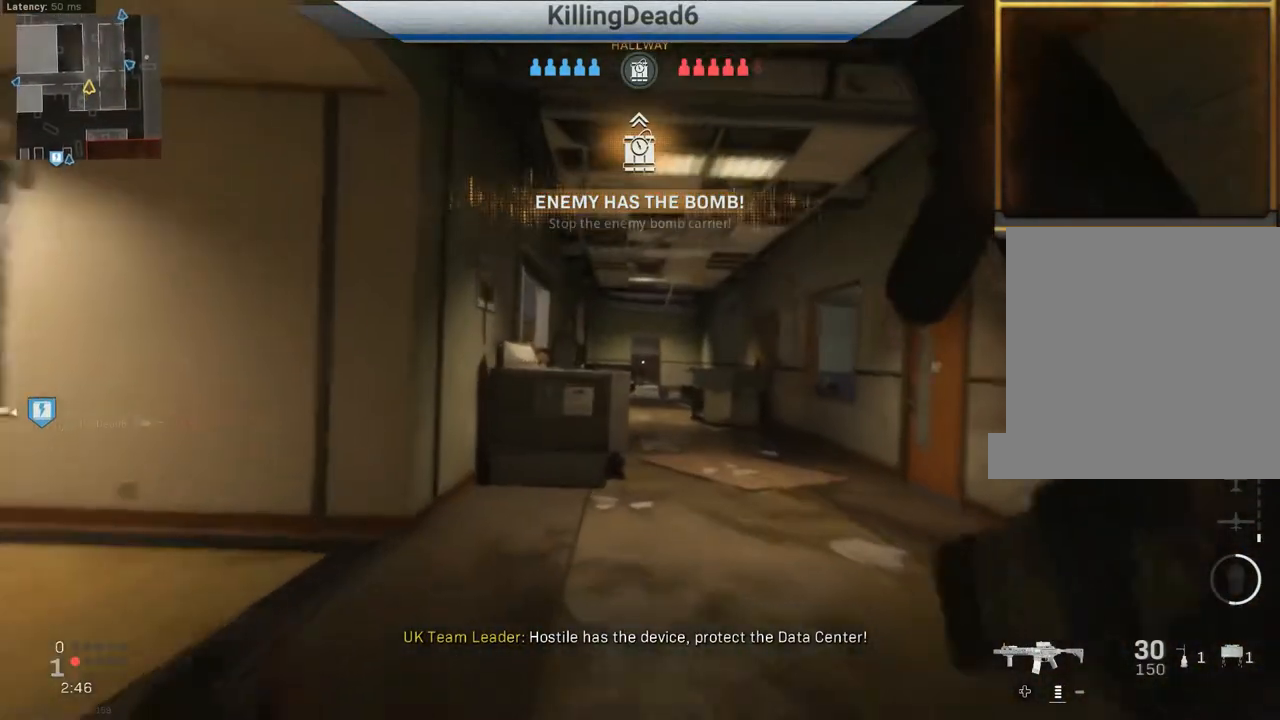
{"buttons": [], "left_stick": "up", "right_stick": "center", "events": []}
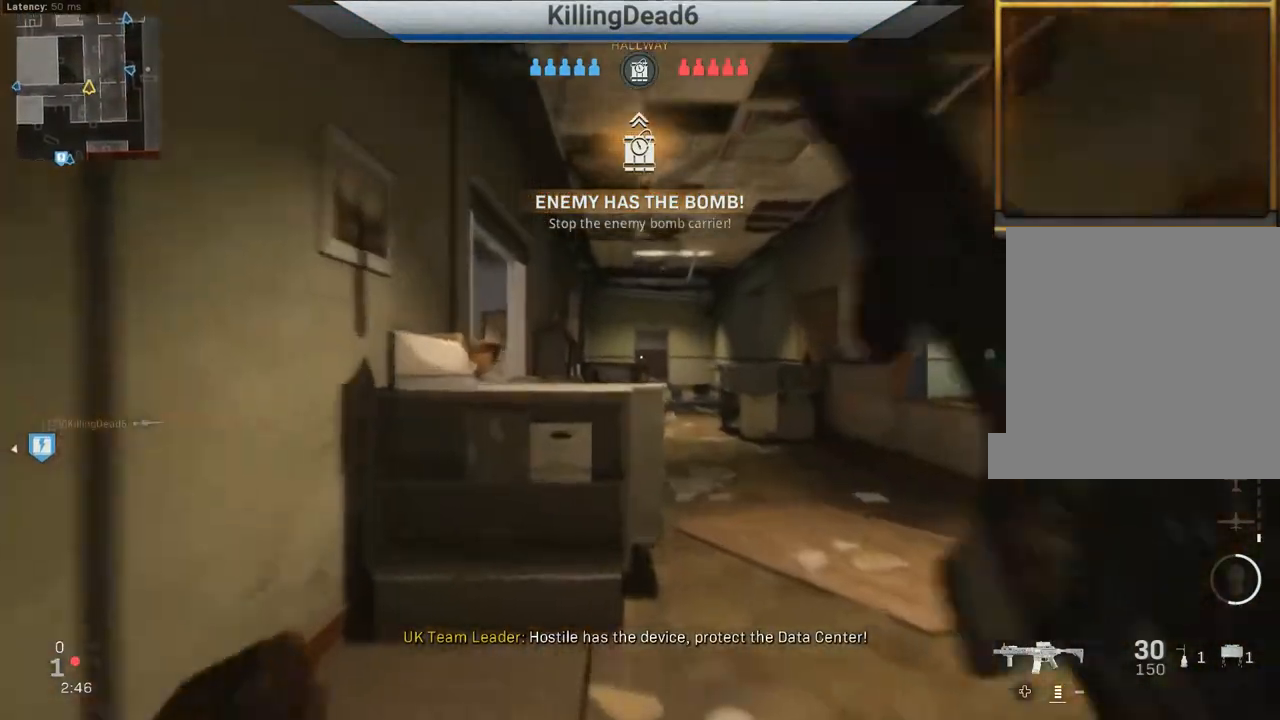
{"buttons": ["L2"], "left_stick": "up-left", "right_stick": "center", "events": [[233, "L2", "down"], [433, "left_stick", "up-left"]]}
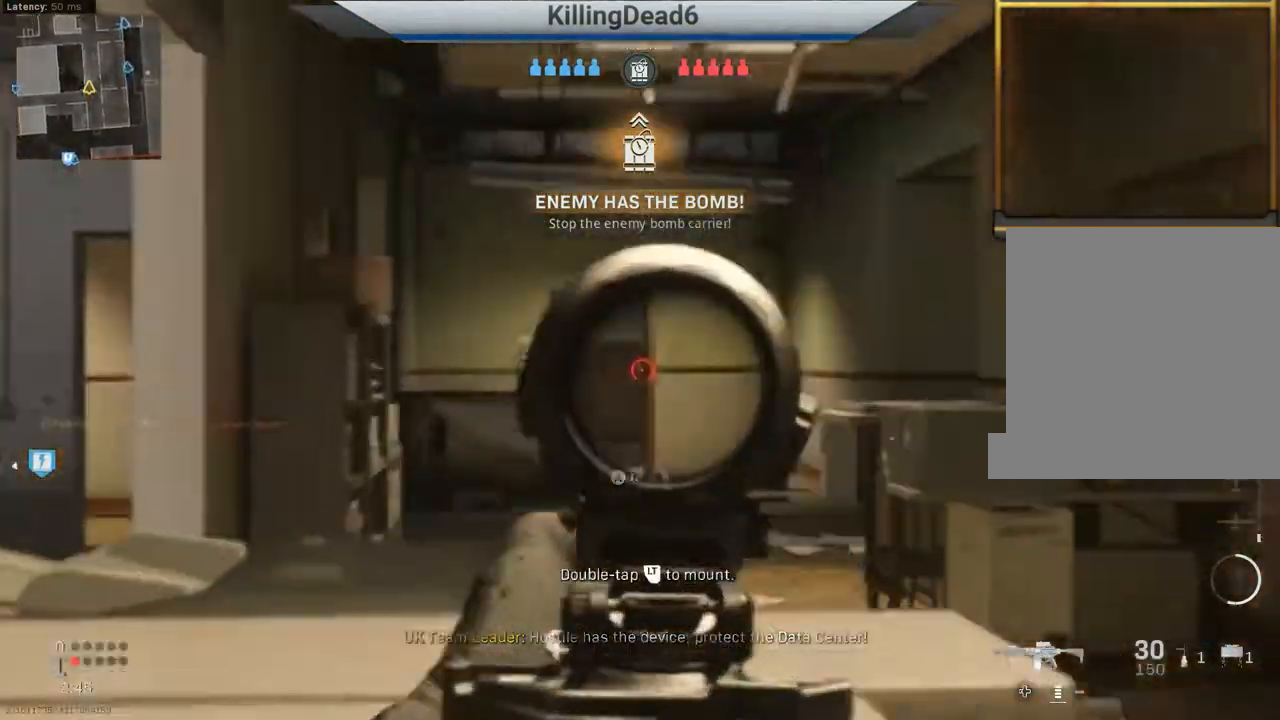
{"buttons": ["L2"], "left_stick": "center", "right_stick": "center", "events": [[100, "right_stick", "left"], [250, "right_stick", "center"], [300, "left_stick", "up-right"], [500, "left_stick", "center"]]}
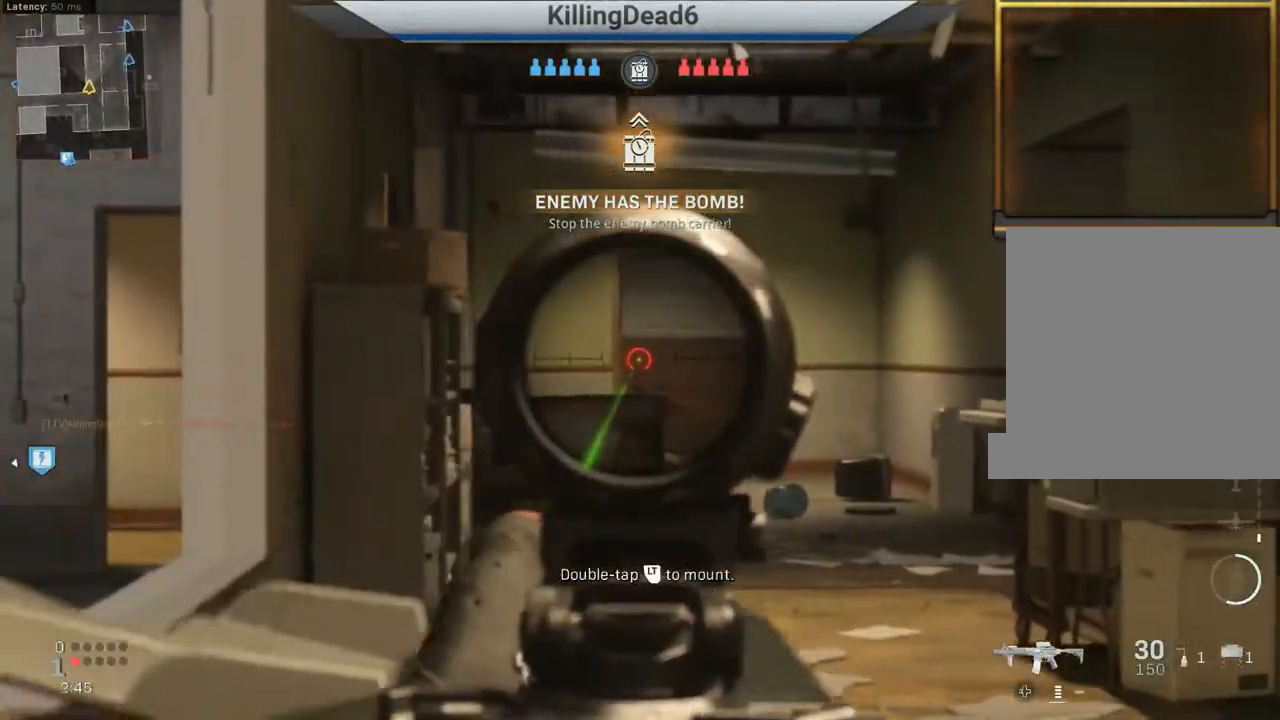
{"buttons": ["L2"], "left_stick": "left", "right_stick": "center", "events": [[67, "left_stick", "left"], [200, "left_stick", "center"], [250, "left_stick", "right"], [433, "left_stick", "left"]]}
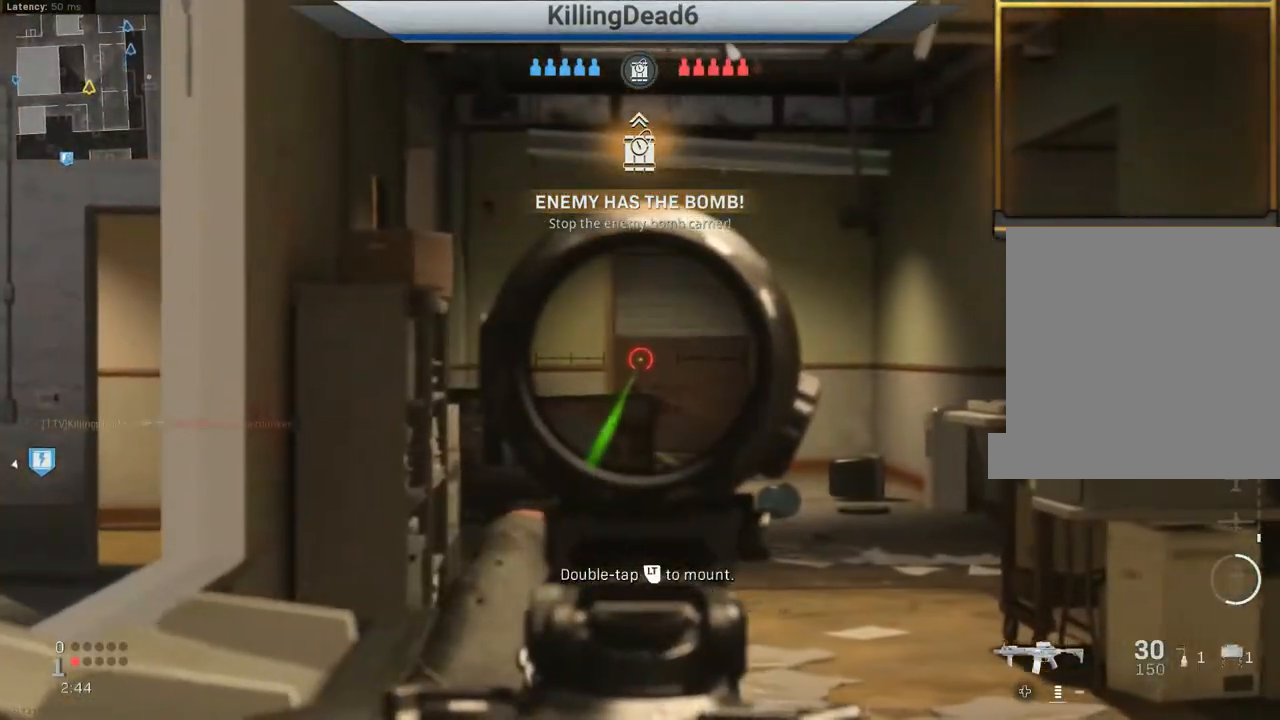
{"buttons": ["L2"], "left_stick": "right", "right_stick": "center", "events": [[100, "left_stick", "right"], [300, "left_stick", "left"], [467, "left_stick", "right"]]}
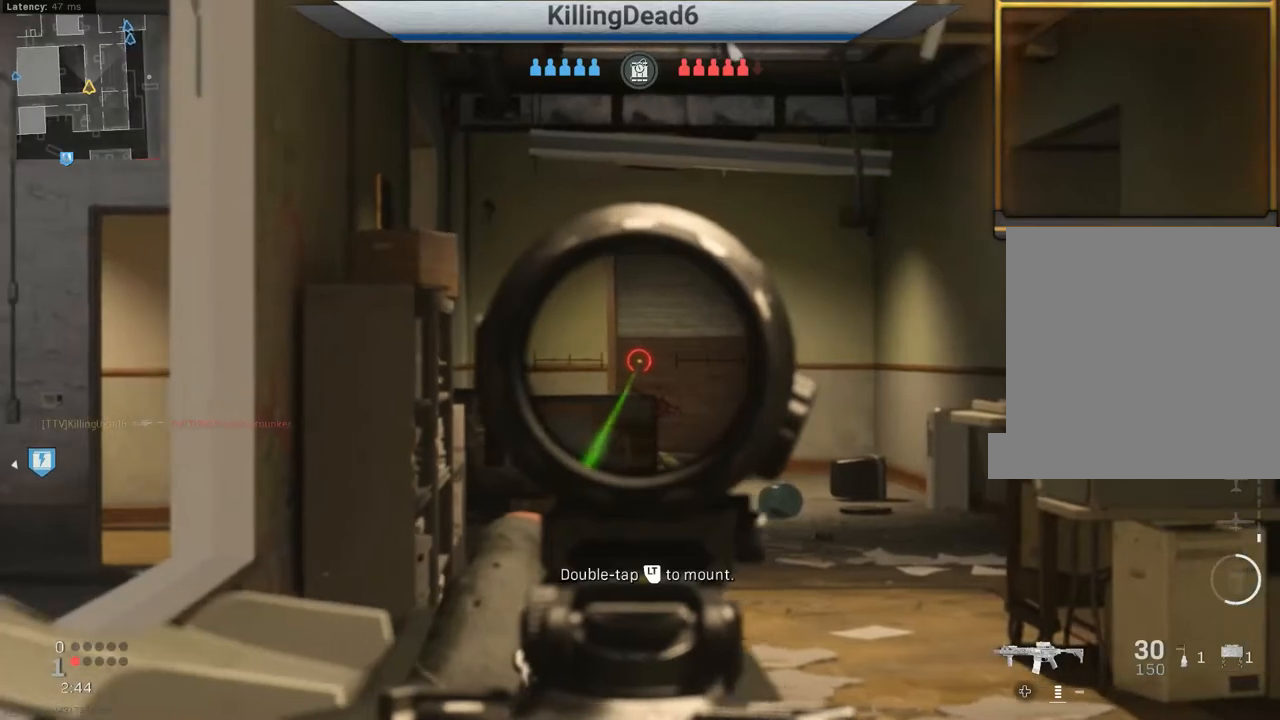
{"buttons": ["L2"], "left_stick": "center", "right_stick": "center", "events": [[267, "left_stick", "center"]]}
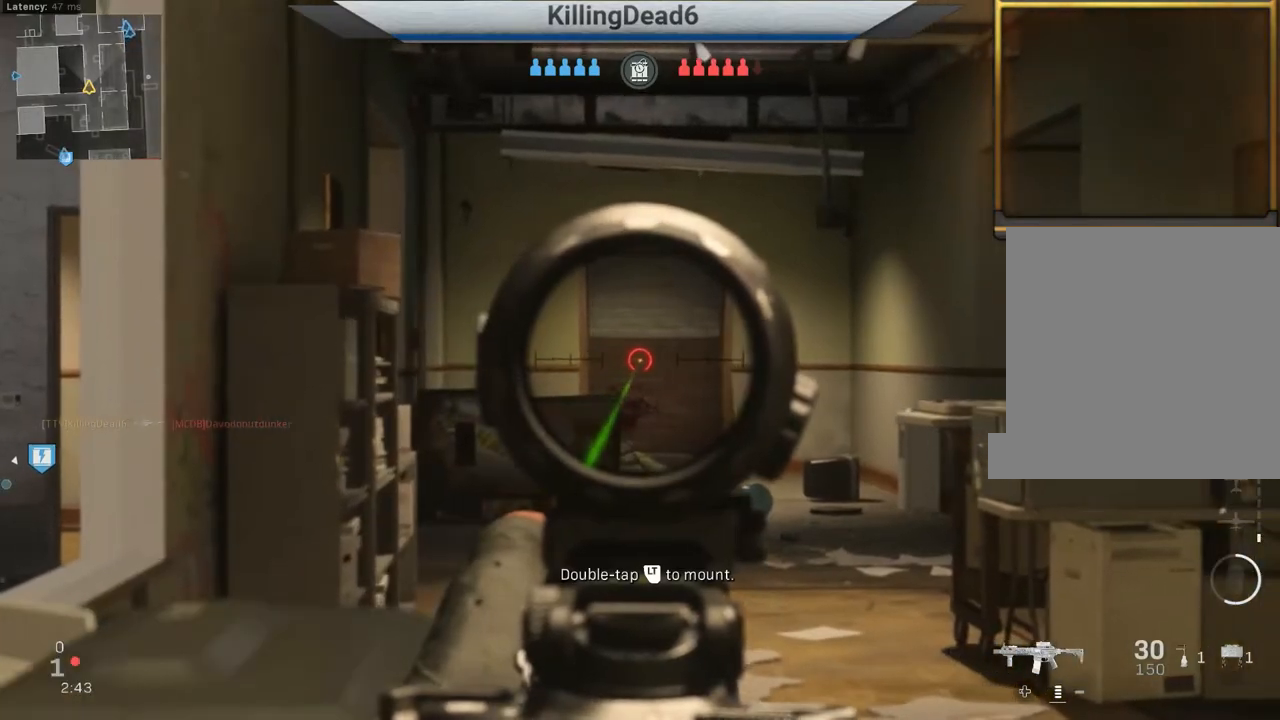
{"buttons": ["L2"], "left_stick": "left", "right_stick": "center", "events": [[50, "left_stick", "right"], [233, "left_stick", "center"], [283, "left_stick", "left"]]}
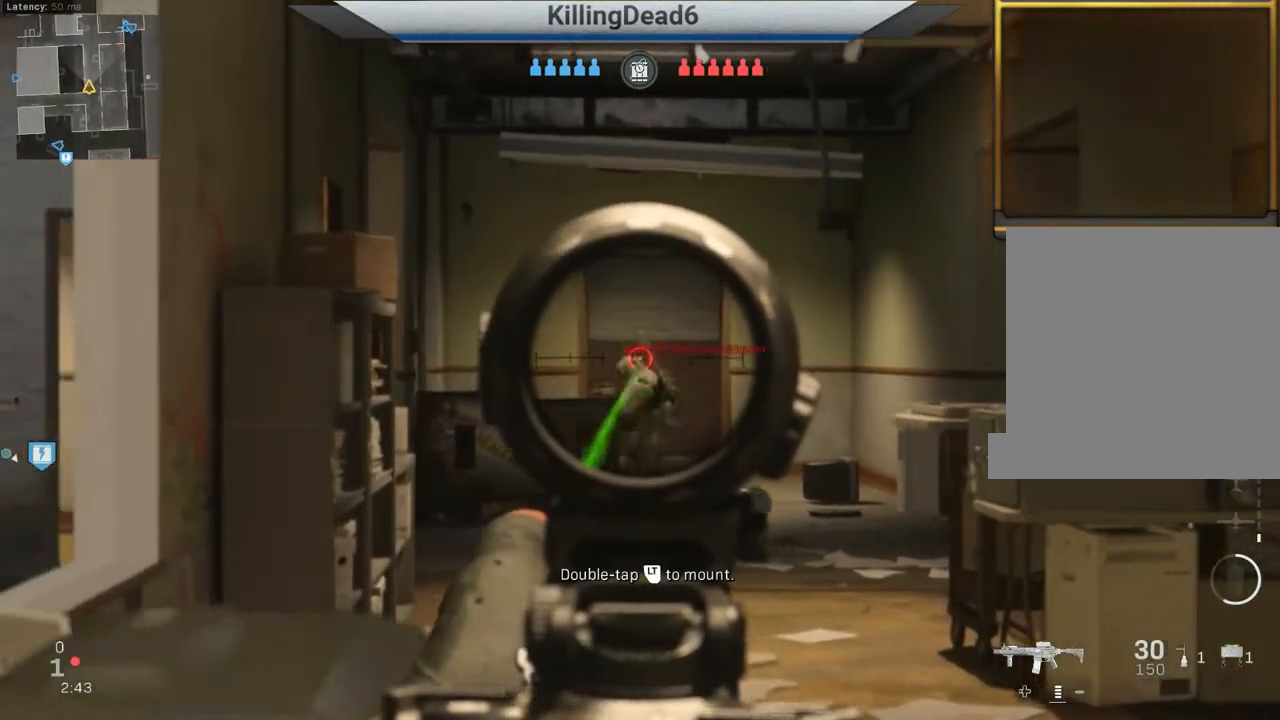
{"buttons": ["L2", "R2"], "left_stick": "right", "right_stick": "down", "events": [[83, "R2", "down"], [100, "left_stick", "right"], [200, "right_stick", "down"], [300, "left_stick", "left"], [467, "left_stick", "right"]]}
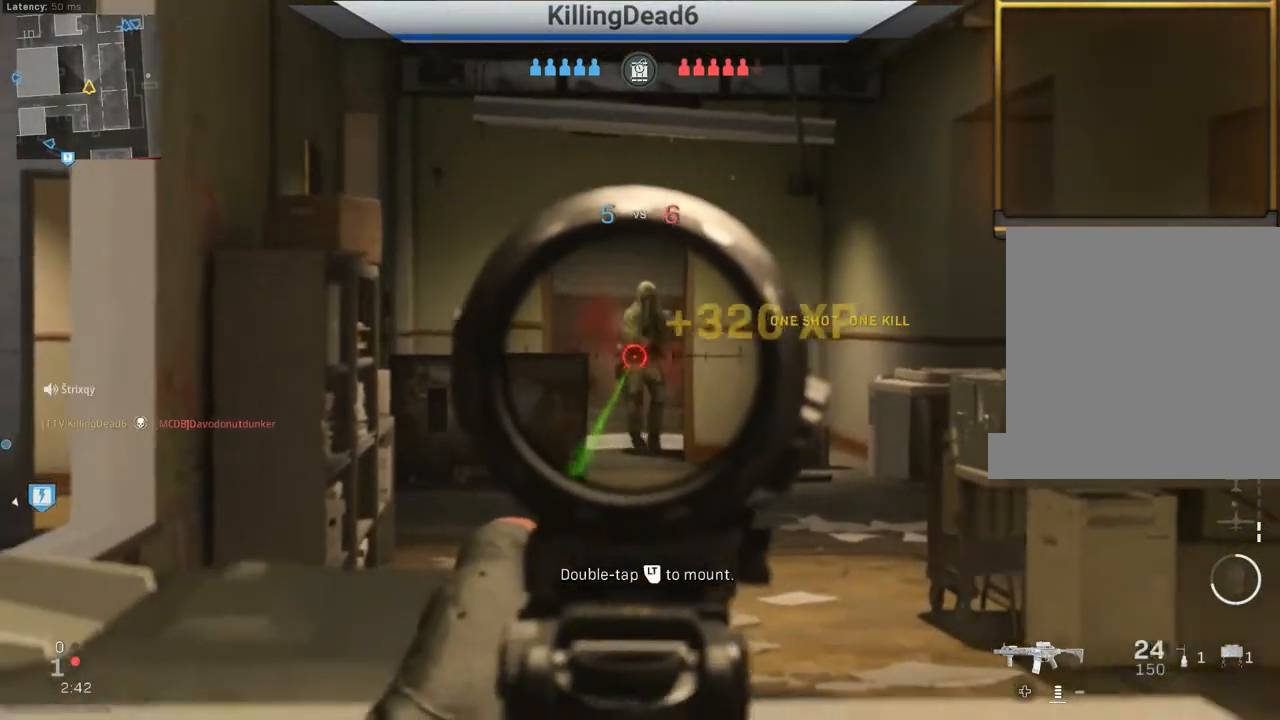
{"buttons": ["L2"], "left_stick": "left", "right_stick": "center", "events": [[33, "right_stick", "center"], [150, "left_stick", "left"], [250, "R2", "up"]]}